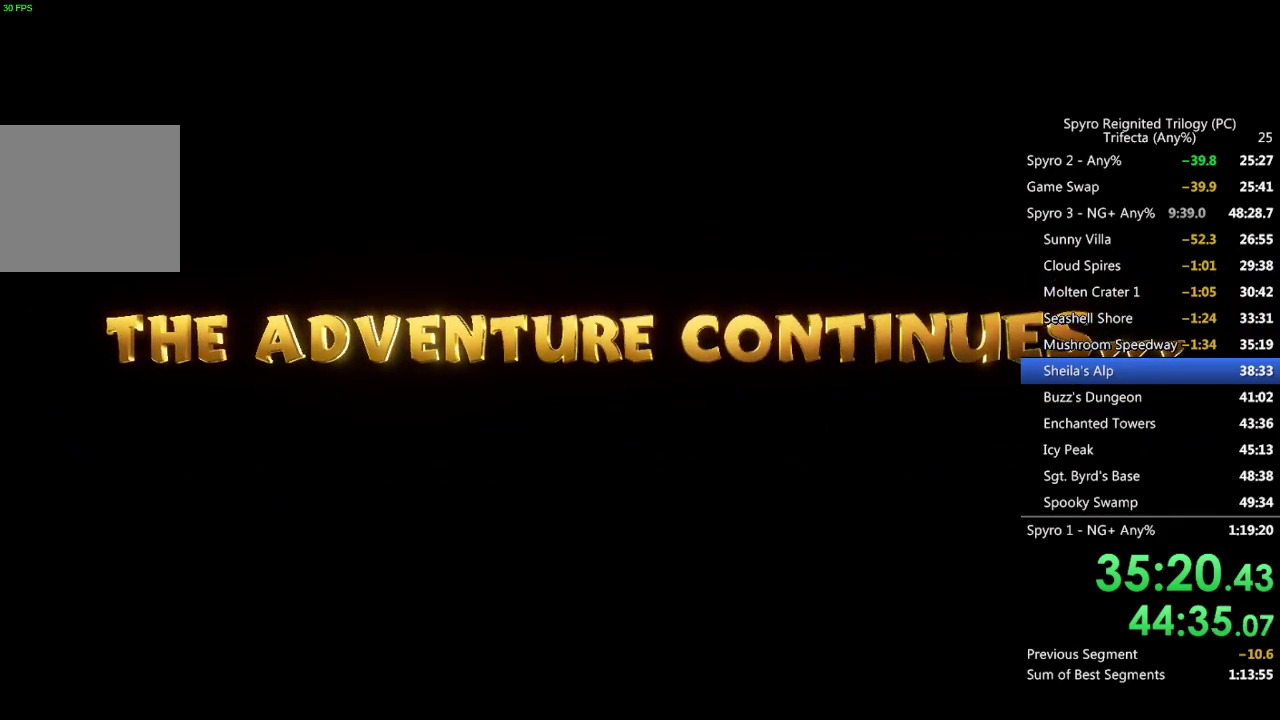
Gameplay with a controller (PlayStation layout); each line is a JSON object with the inputs held at the frame after it. "events" lists button and stick changes between this image and that frame as [ms after this image, input, new state], when the widget could be followed in between.
{"buttons": [], "left_stick": "down", "right_stick": "center", "events": [[133, "left_stick", "down"], [317, "left_stick", "center"], [483, "left_stick", "down"]]}
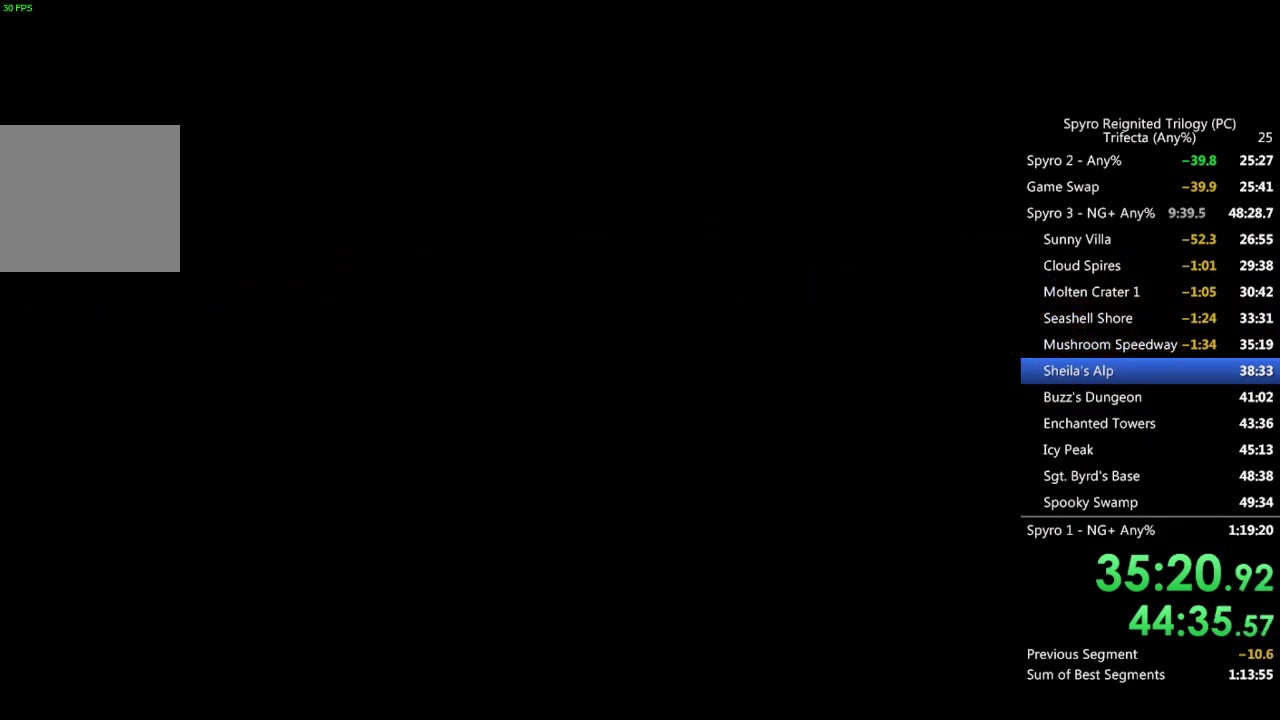
{"buttons": [], "left_stick": "center", "right_stick": "center", "events": [[417, "left_stick", "center"]]}
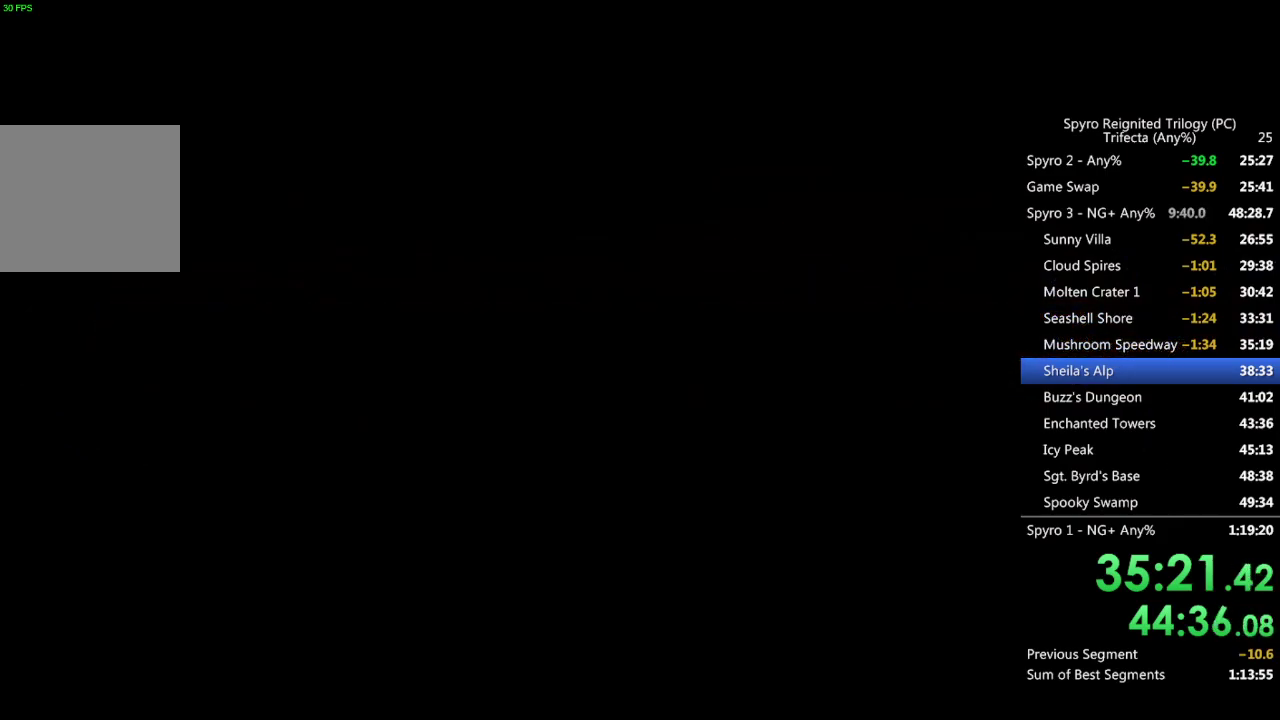
{"buttons": [], "left_stick": "down", "right_stick": "down", "events": [[50, "left_stick", "down"], [417, "left_stick", "center"], [483, "right_stick", "down"], [500, "left_stick", "down"]]}
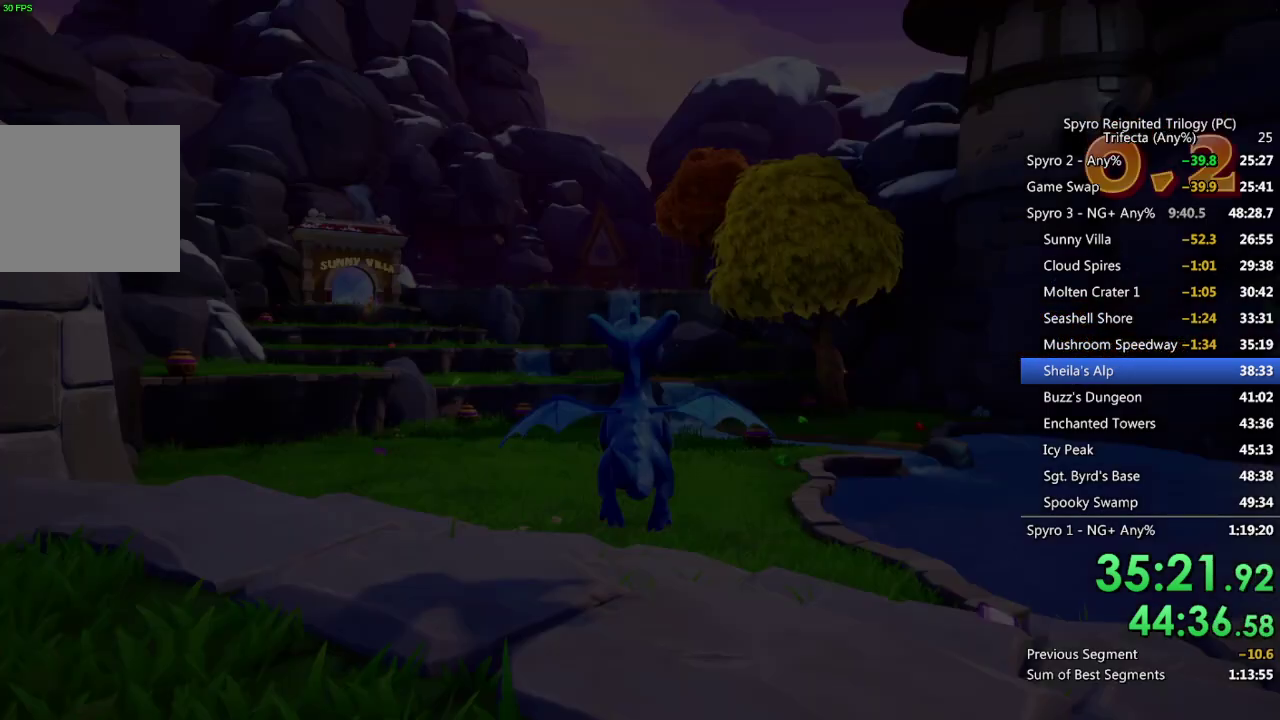
{"buttons": ["SQUARE"], "left_stick": "center", "right_stick": "center", "events": [[267, "right_stick", "center"], [400, "left_stick", "center"], [467, "SQUARE", "down"]]}
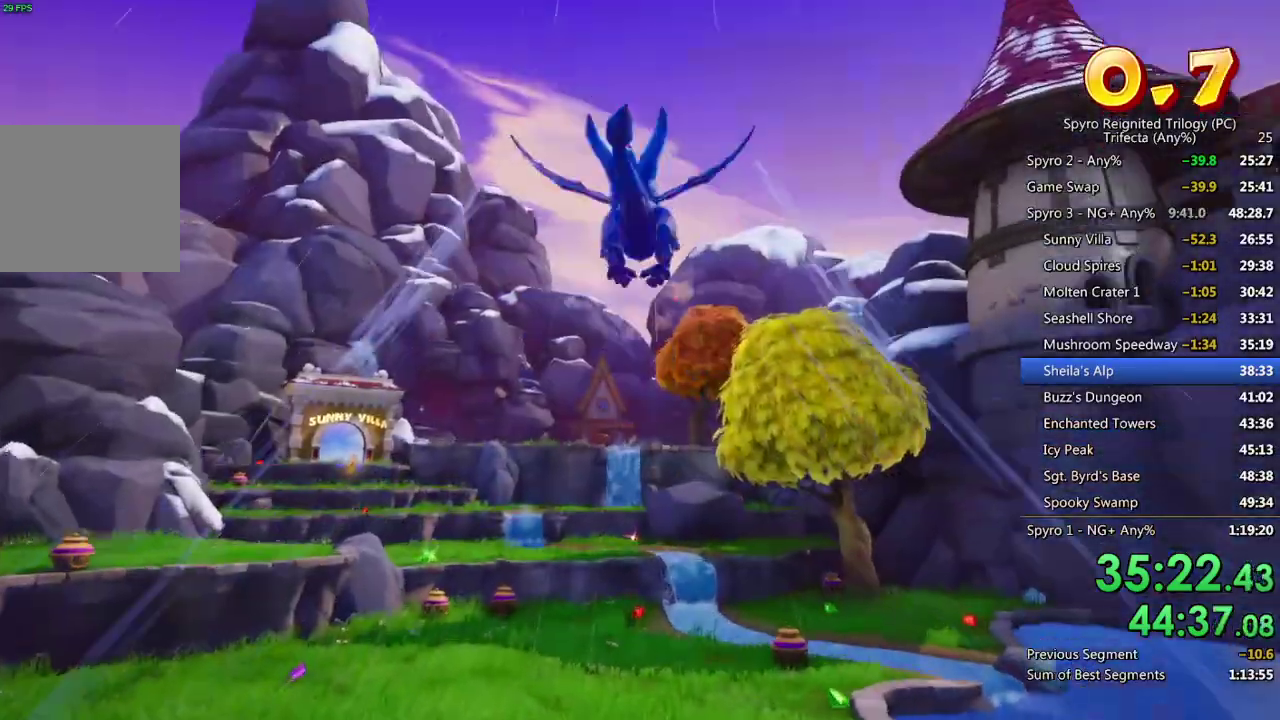
{"buttons": ["SQUARE"], "left_stick": "center", "right_stick": "center", "events": []}
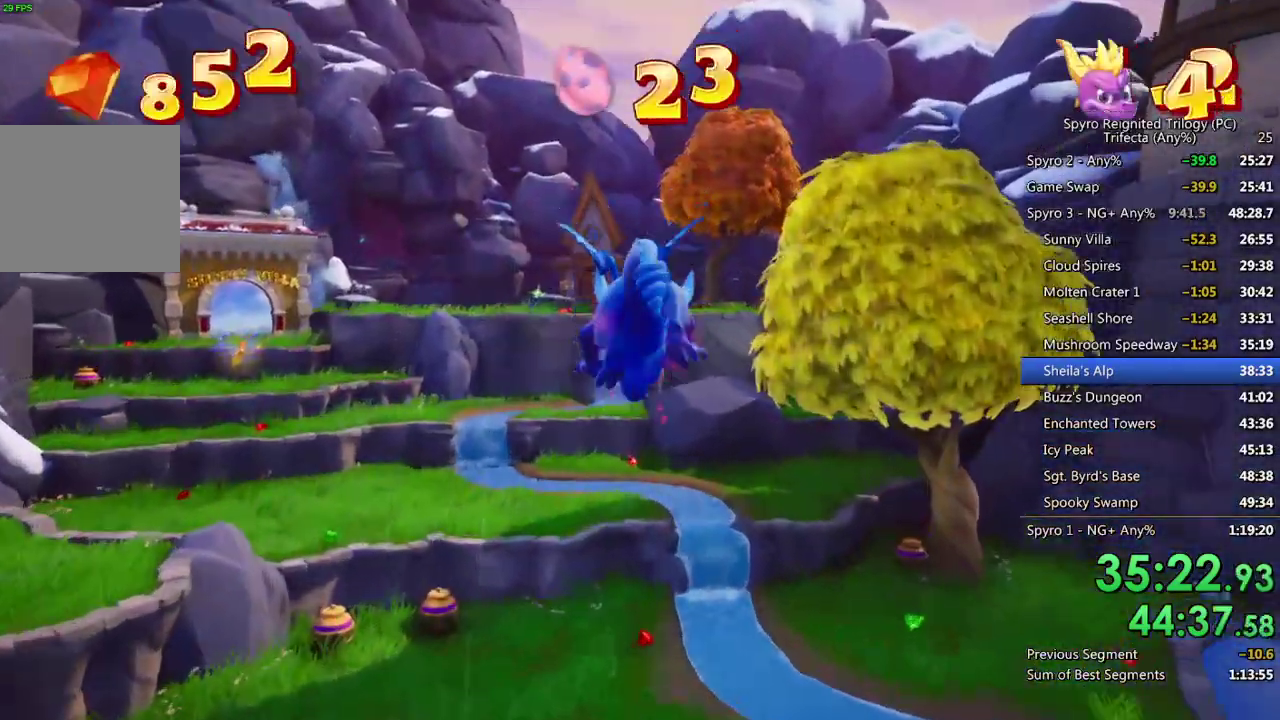
{"buttons": [], "left_stick": "down", "right_stick": "down", "events": [[133, "SQUARE", "up"], [183, "CROSS", "down"], [250, "left_stick", "down-left"], [267, "CROSS", "up"], [350, "left_stick", "center"], [400, "right_stick", "down"], [433, "left_stick", "down"]]}
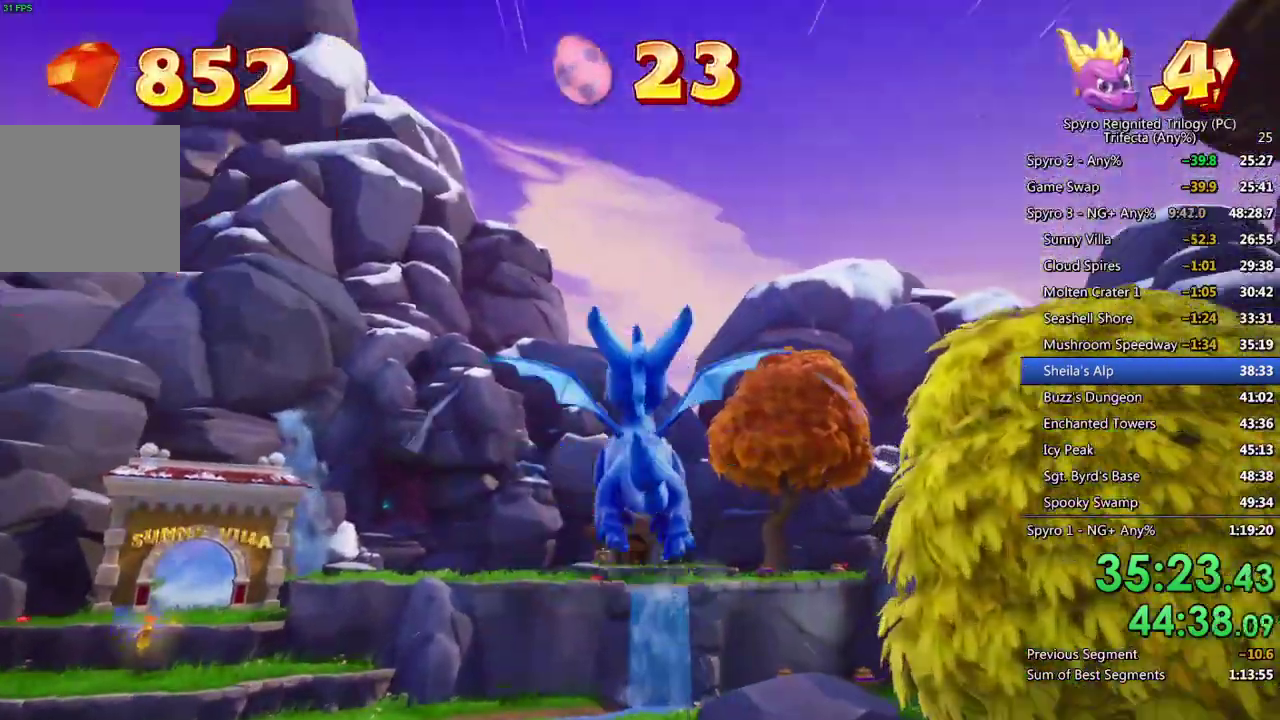
{"buttons": ["SQUARE"], "left_stick": "center", "right_stick": "center", "events": [[100, "left_stick", "center"], [183, "left_stick", "down"], [350, "right_stick", "center"], [483, "SQUARE", "down"], [500, "left_stick", "center"]]}
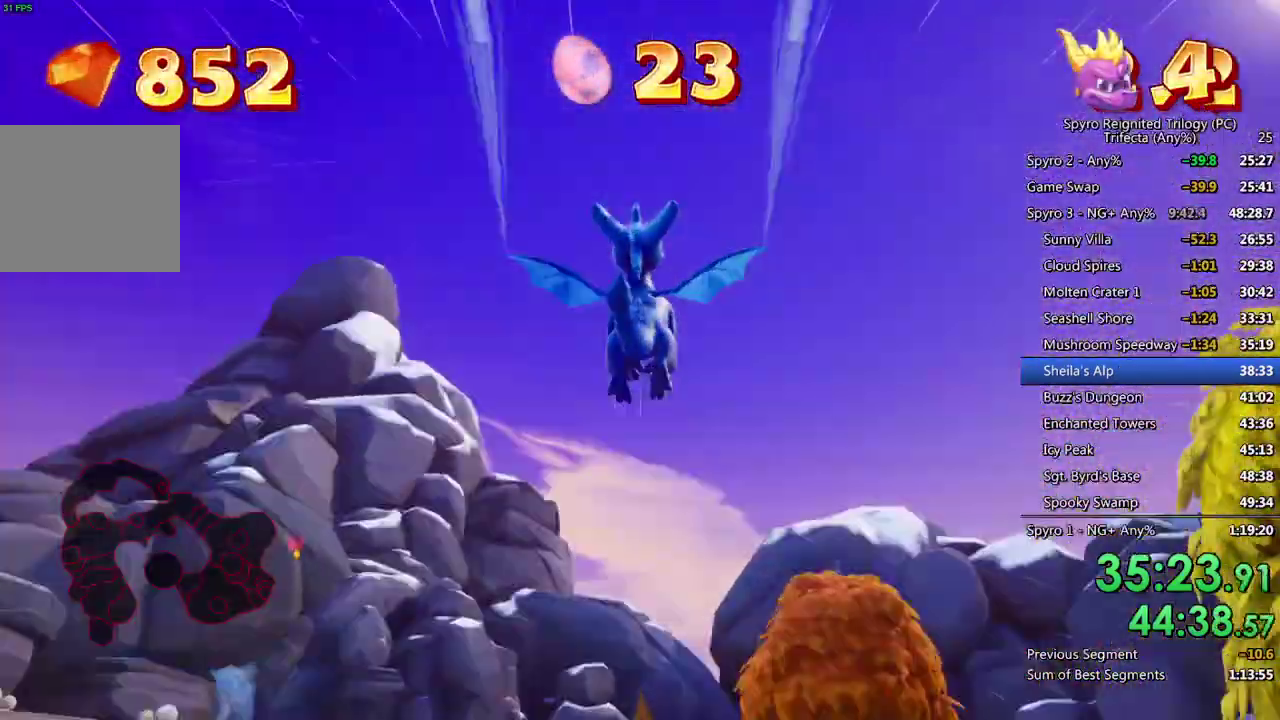
{"buttons": ["CROSS"], "left_stick": "down", "right_stick": "center", "events": [[350, "SQUARE", "up"], [417, "CROSS", "down"], [467, "left_stick", "down"]]}
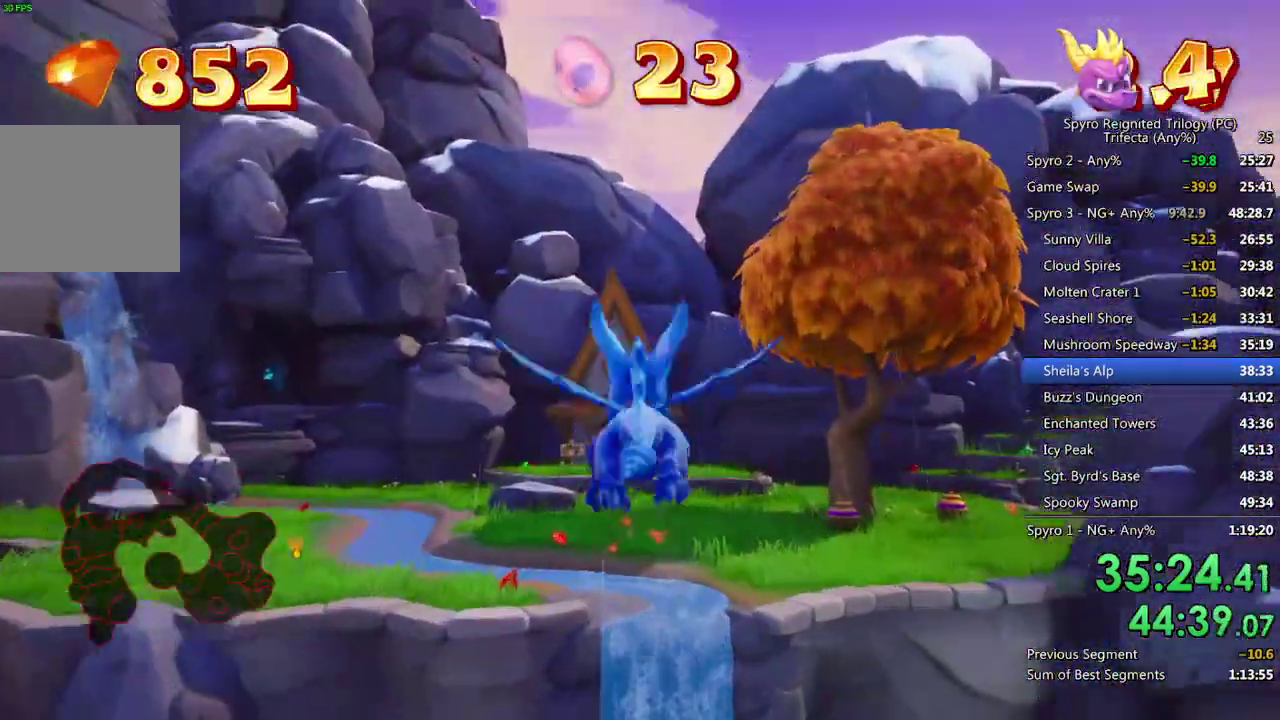
{"buttons": ["SQUARE"], "left_stick": "center", "right_stick": "center", "events": [[17, "CROSS", "up"], [100, "left_stick", "center"], [183, "left_stick", "down"], [367, "left_stick", "center"], [467, "SQUARE", "down"]]}
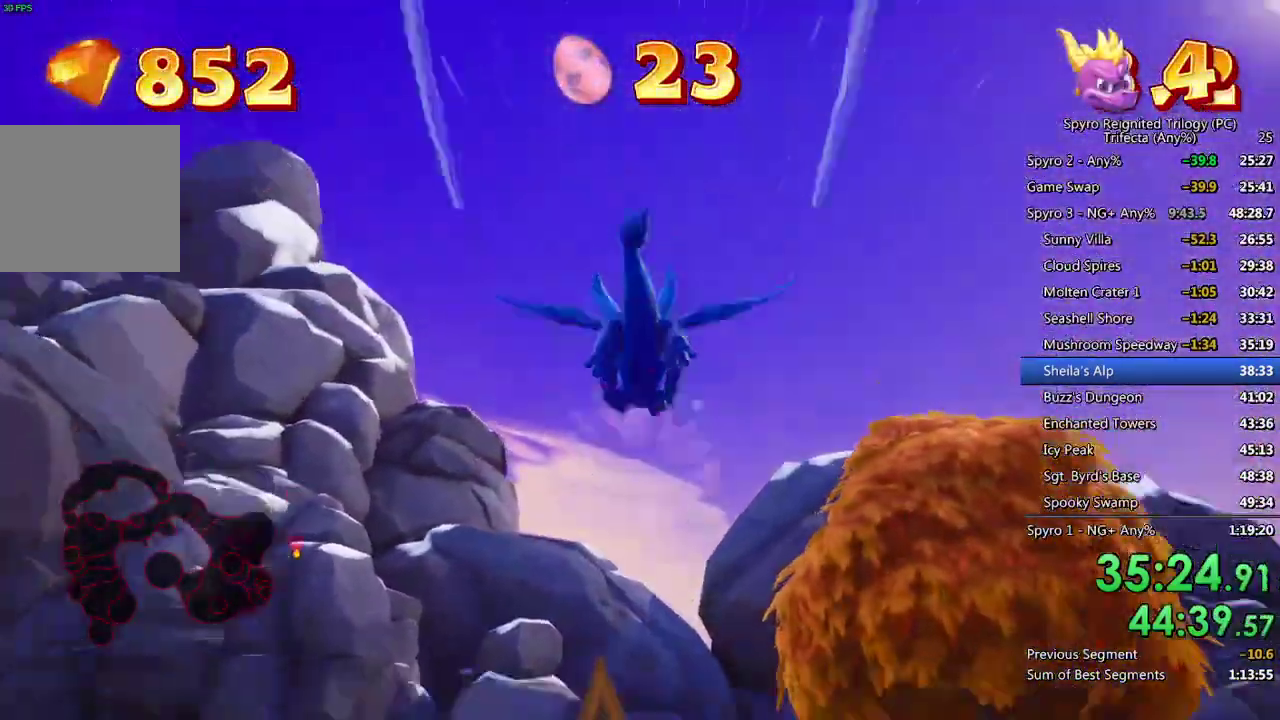
{"buttons": ["SQUARE"], "left_stick": "center", "right_stick": "center", "events": [[233, "left_stick", "right"], [333, "left_stick", "center"]]}
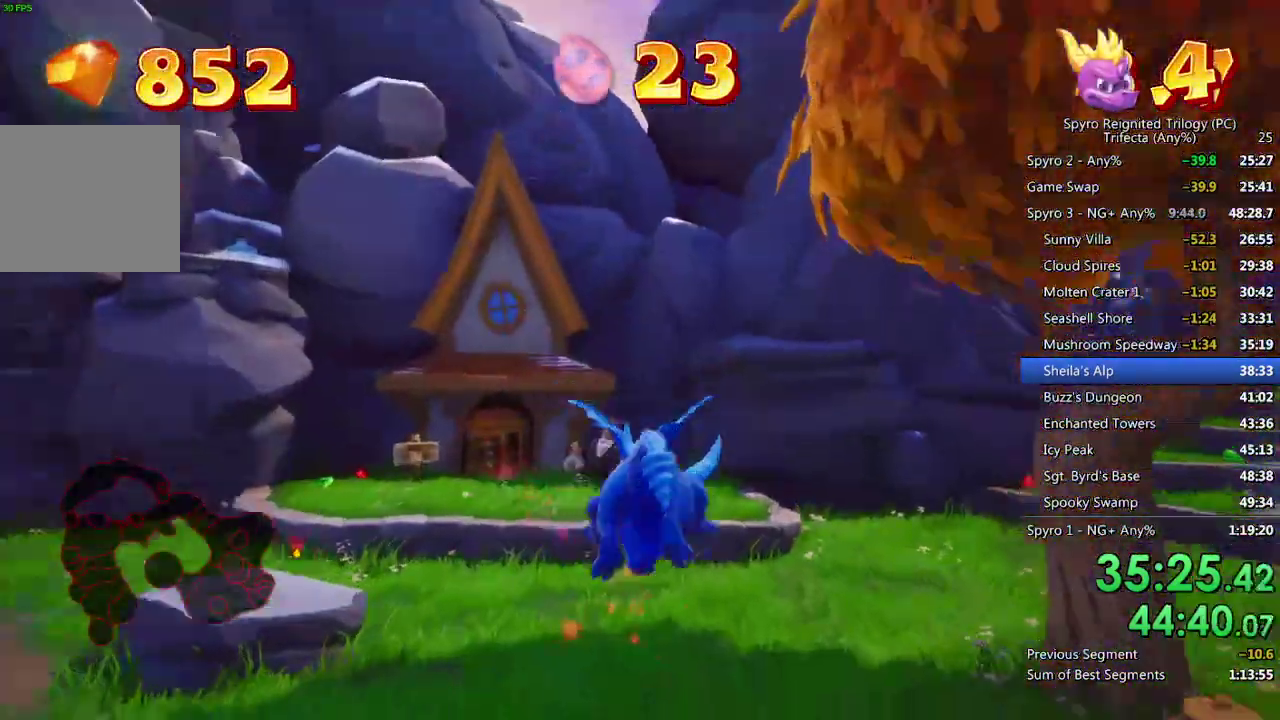
{"buttons": [], "left_stick": "center", "right_stick": "center", "events": [[133, "SQUARE", "up"], [183, "CROSS", "down"], [183, "left_stick", "down-left"], [333, "CROSS", "up"], [333, "left_stick", "center"]]}
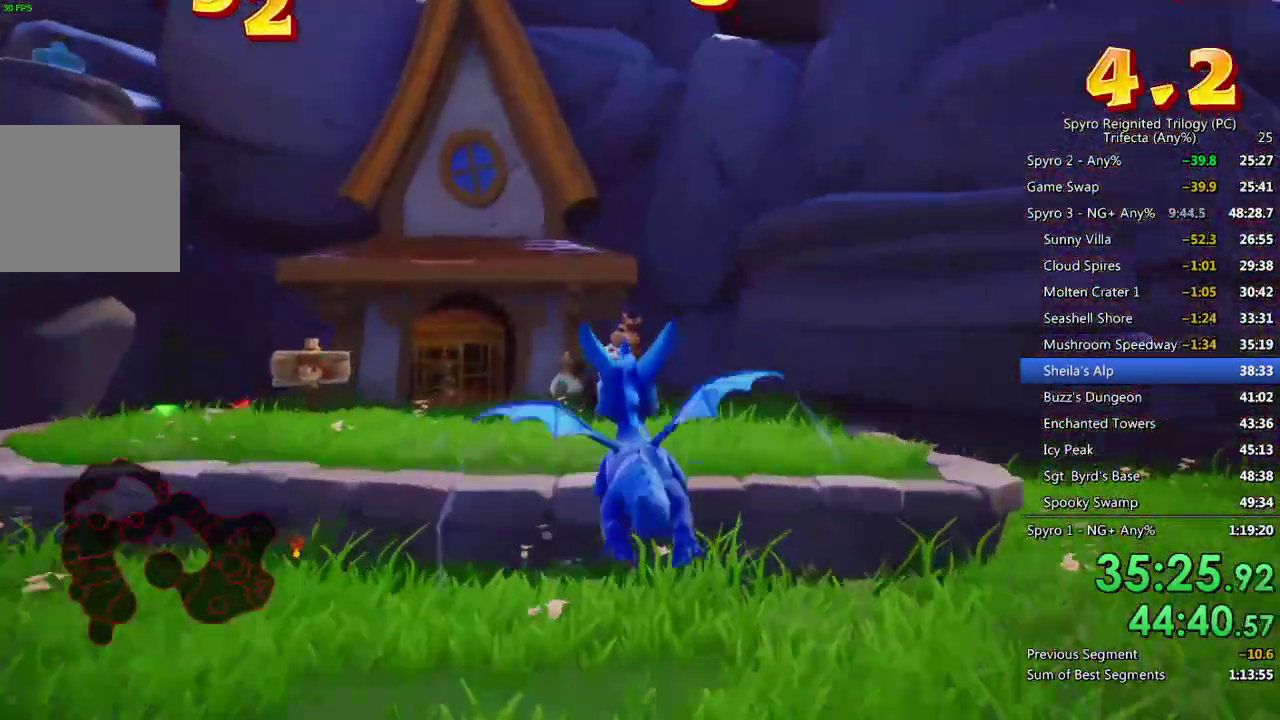
{"buttons": [], "left_stick": "up", "right_stick": "center", "events": [[150, "left_stick", "up"]]}
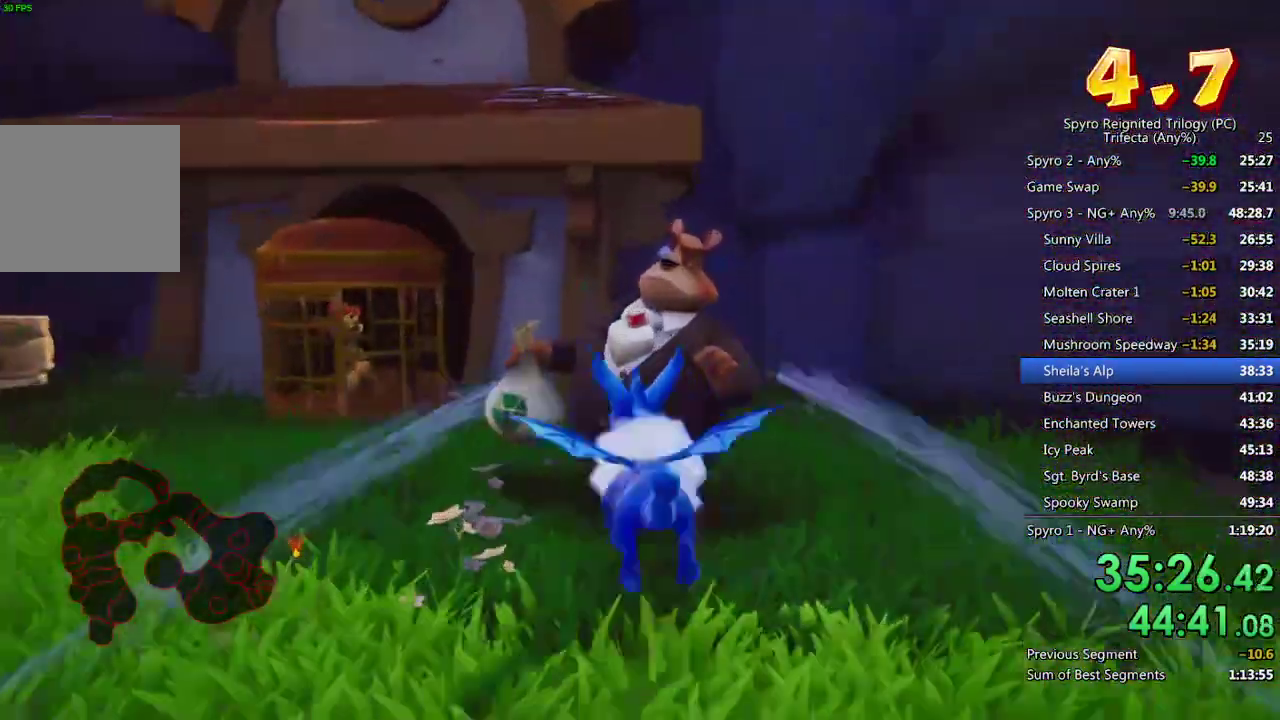
{"buttons": [], "left_stick": "center", "right_stick": "center", "events": [[133, "left_stick", "center"], [183, "CROSS", "down"], [250, "CROSS", "up"], [317, "CROSS", "down"], [367, "CROSS", "up"], [433, "CROSS", "down"], [500, "CROSS", "up"]]}
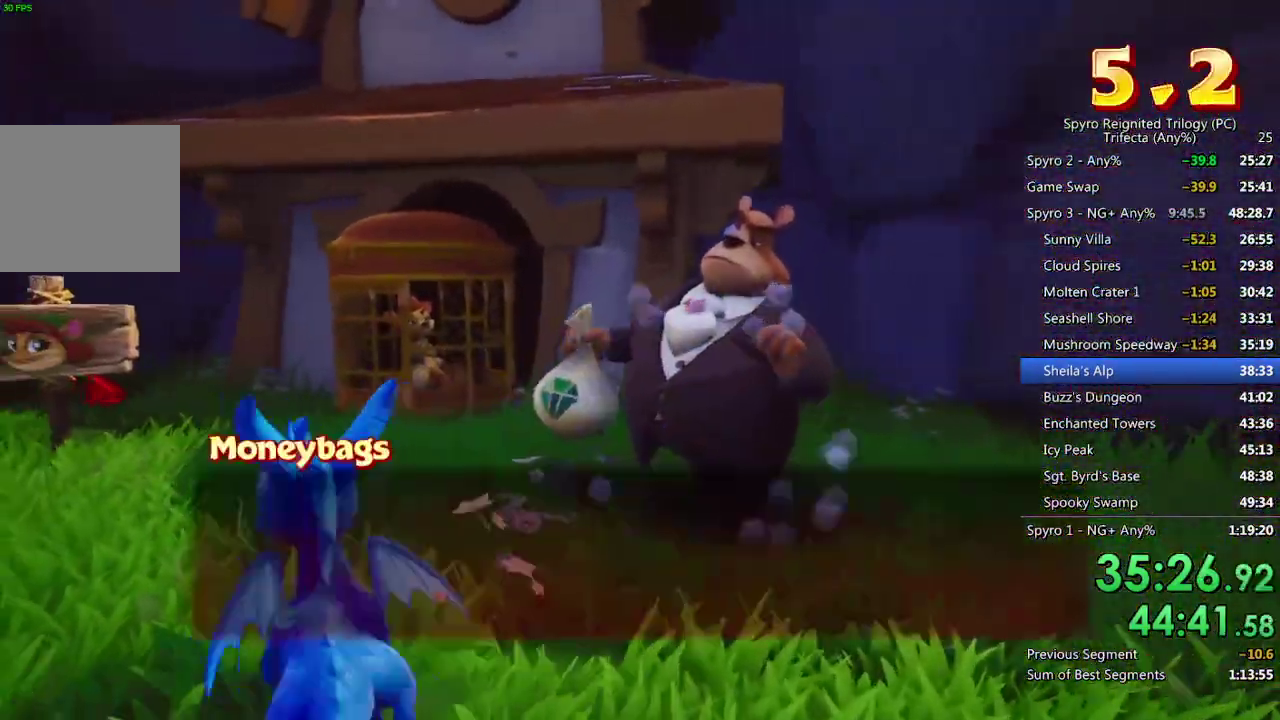
{"buttons": ["CROSS"], "left_stick": "center", "right_stick": "center", "events": [[50, "CROSS", "down"], [117, "CROSS", "up"], [167, "CROSS", "down"], [233, "CROSS", "up"], [283, "CROSS", "down"], [350, "CROSS", "up"], [400, "CROSS", "down"], [450, "CROSS", "up"], [500, "CROSS", "down"]]}
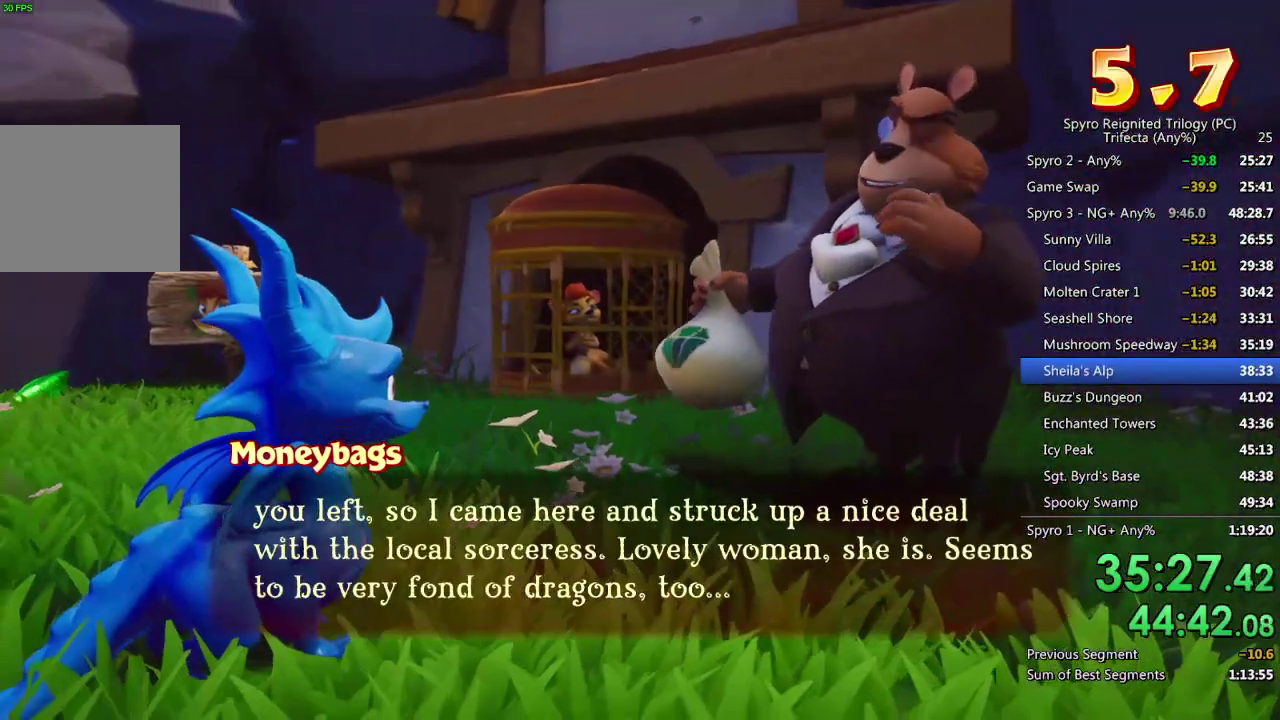
{"buttons": ["CROSS"], "left_stick": "center", "right_stick": "center", "events": [[67, "CROSS", "up"], [233, "CROSS", "down"], [283, "CROSS", "up"], [367, "CROSS", "down"], [417, "CROSS", "up"], [467, "CROSS", "down"]]}
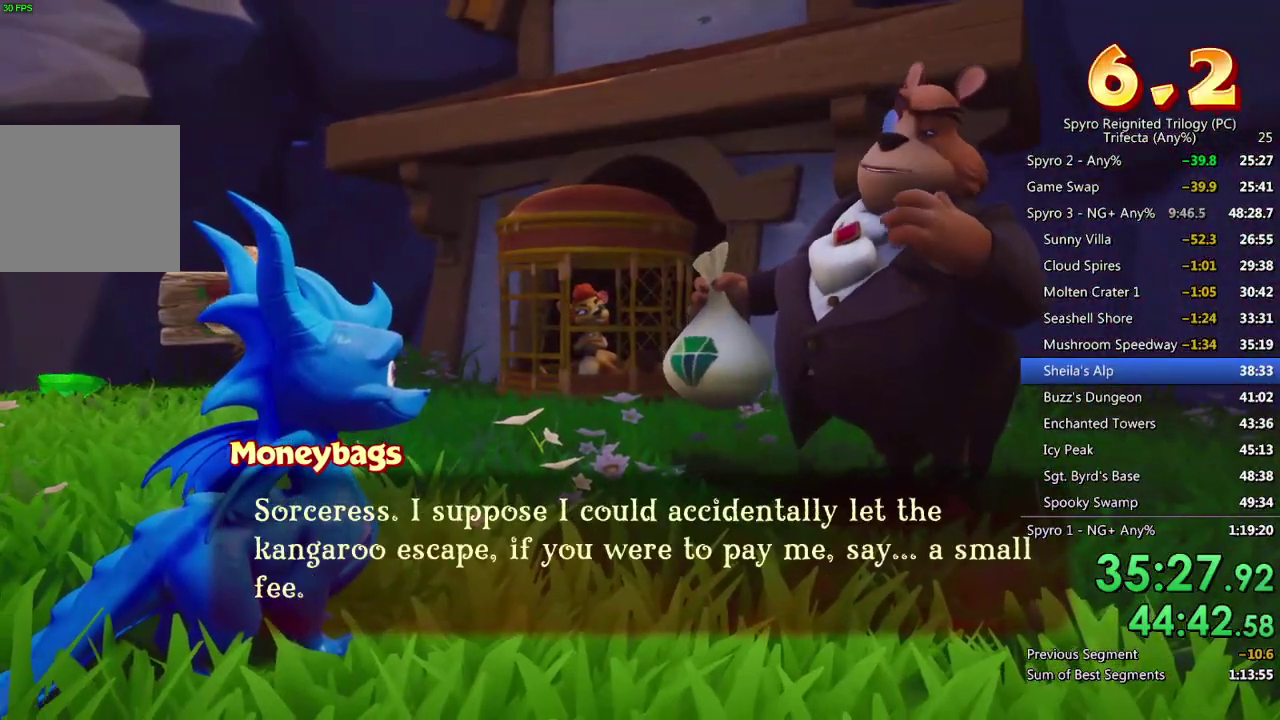
{"buttons": [], "left_stick": "center", "right_stick": "center", "events": [[33, "CROSS", "up"], [100, "CROSS", "down"], [150, "CROSS", "up"], [200, "CROSS", "down"], [267, "CROSS", "up"], [333, "CROSS", "down"], [383, "CROSS", "up"], [433, "CROSS", "down"], [500, "CROSS", "up"]]}
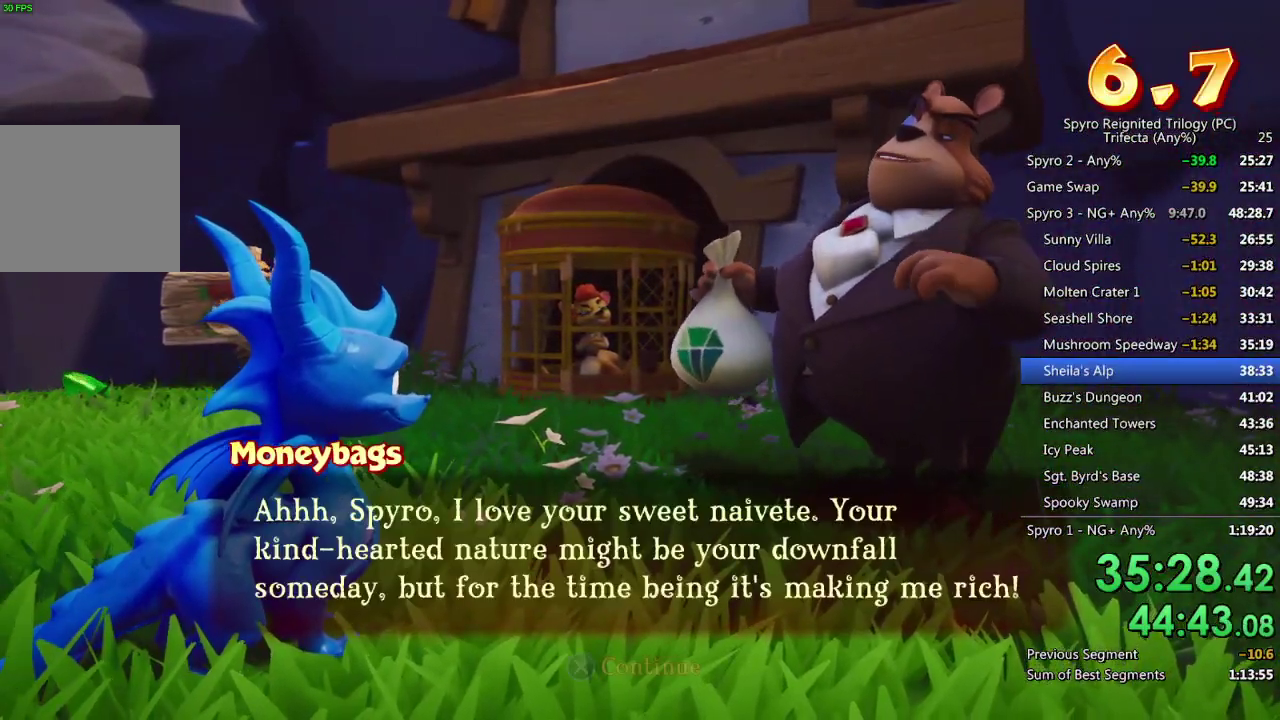
{"buttons": [], "left_stick": "center", "right_stick": "center", "events": [[67, "CROSS", "down"], [117, "CROSS", "up"], [167, "CROSS", "down"], [233, "CROSS", "up"], [300, "CROSS", "down"], [367, "CROSS", "up"], [417, "CROSS", "down"], [500, "CROSS", "up"]]}
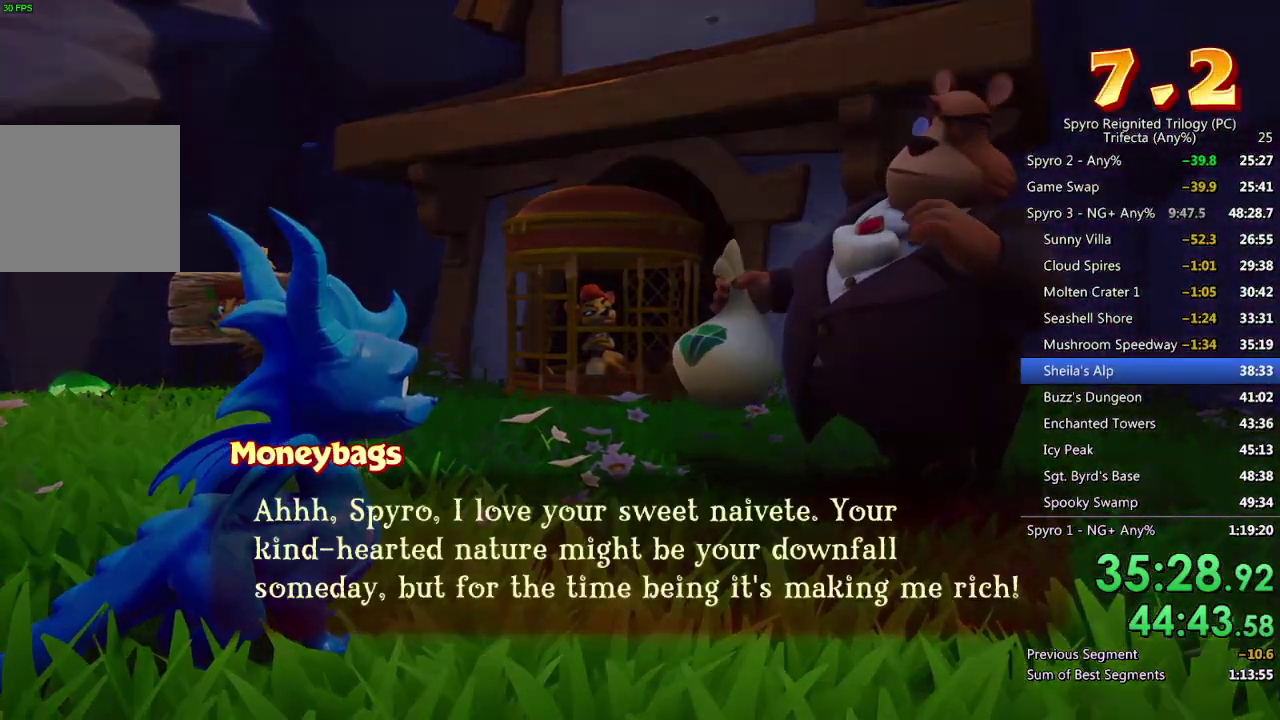
{"buttons": [], "left_stick": "center", "right_stick": "center", "events": [[317, "TRIANGLE", "down"], [383, "TRIANGLE", "up"]]}
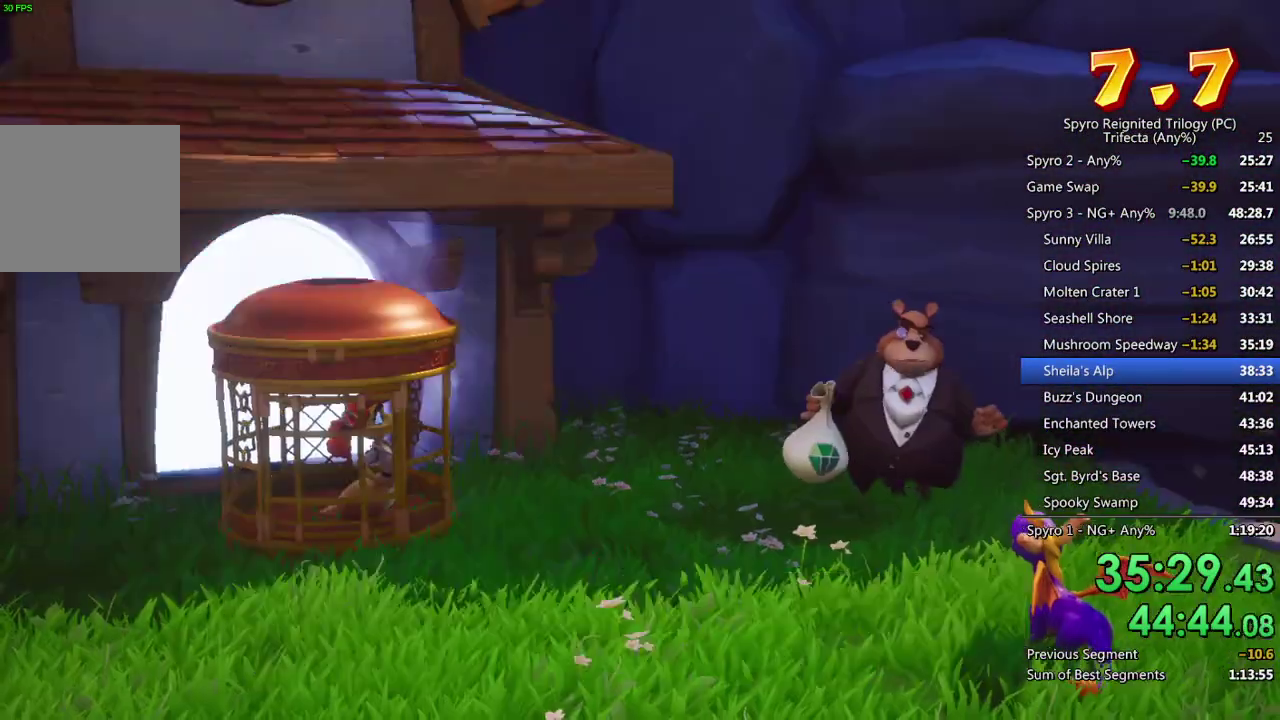
{"buttons": [], "left_stick": "center", "right_stick": "center", "events": [[50, "TRIANGLE", "down"], [100, "TRIANGLE", "up"], [167, "TRIANGLE", "down"], [233, "TRIANGLE", "up"], [283, "TRIANGLE", "down"], [350, "TRIANGLE", "up"], [400, "TRIANGLE", "down"], [467, "TRIANGLE", "up"]]}
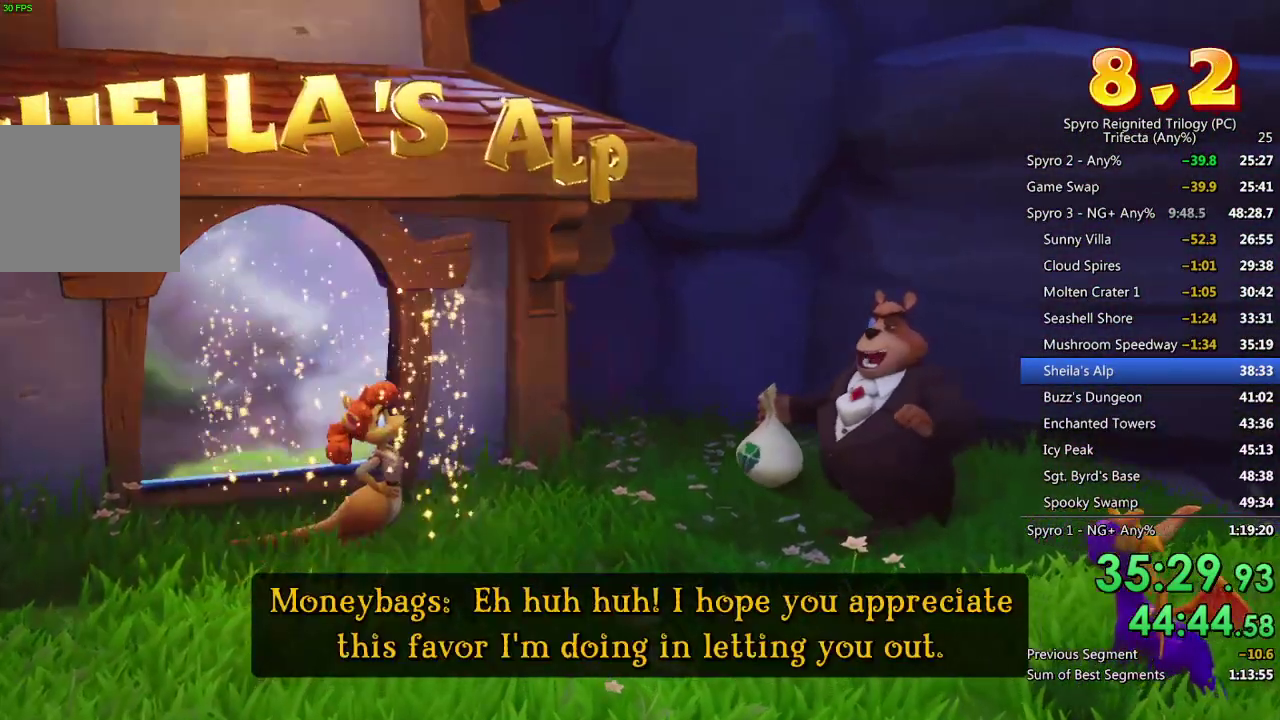
{"buttons": [], "left_stick": "center", "right_stick": "center", "events": [[33, "TRIANGLE", "down"], [83, "TRIANGLE", "up"], [150, "TRIANGLE", "down"], [200, "TRIANGLE", "up"], [283, "TRIANGLE", "down"], [333, "TRIANGLE", "up"], [400, "TRIANGLE", "down"], [450, "TRIANGLE", "up"]]}
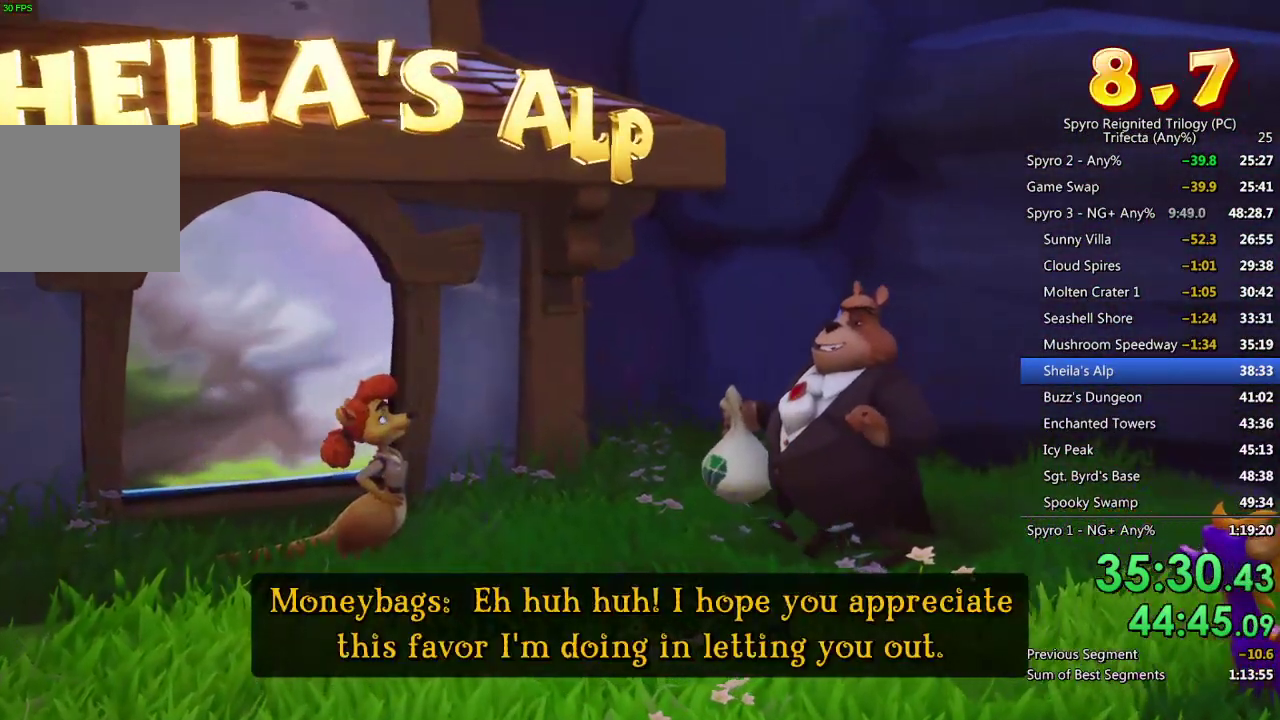
{"buttons": [], "left_stick": "center", "right_stick": "center", "events": [[17, "TRIANGLE", "down"], [83, "TRIANGLE", "up"], [150, "TRIANGLE", "down"], [200, "TRIANGLE", "up"], [267, "TRIANGLE", "down"], [333, "TRIANGLE", "up"], [400, "TRIANGLE", "down"], [450, "TRIANGLE", "up"]]}
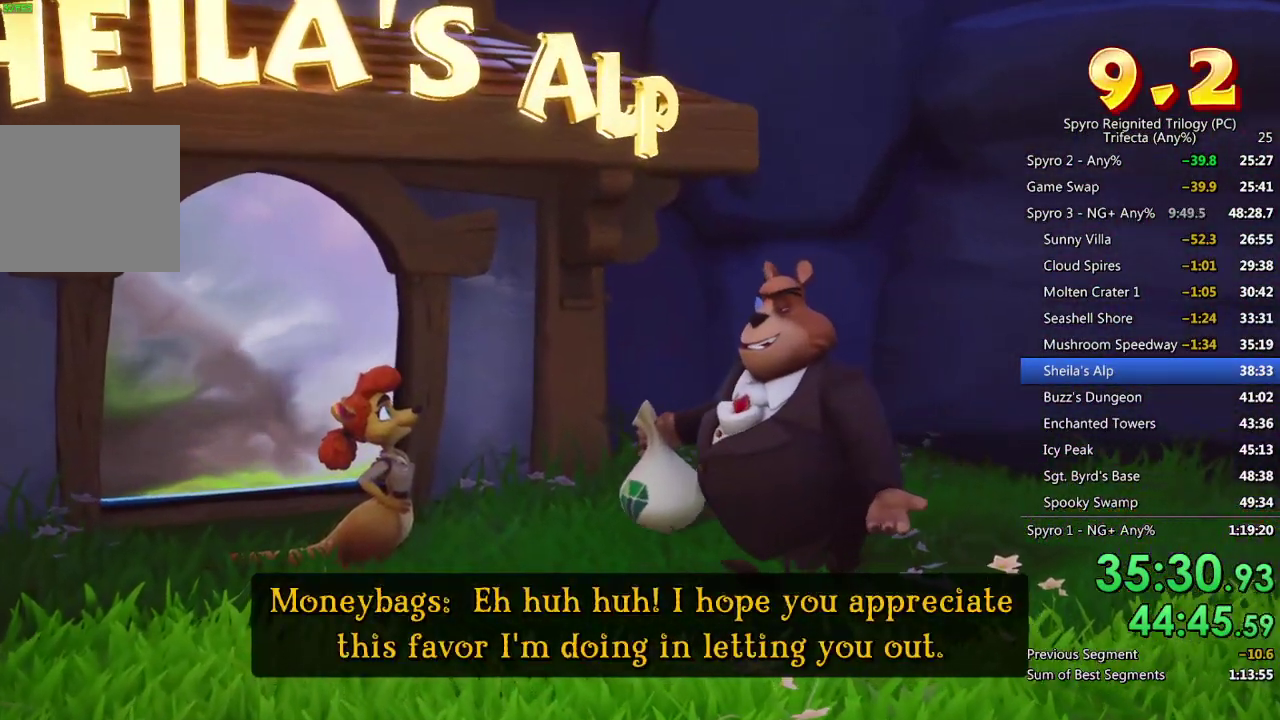
{"buttons": ["SQUARE"], "left_stick": "up-left", "right_stick": "center", "events": [[117, "TRIANGLE", "down"], [200, "TRIANGLE", "up"], [250, "TRIANGLE", "down"], [317, "TRIANGLE", "up"], [400, "left_stick", "up-left"], [433, "SQUARE", "down"]]}
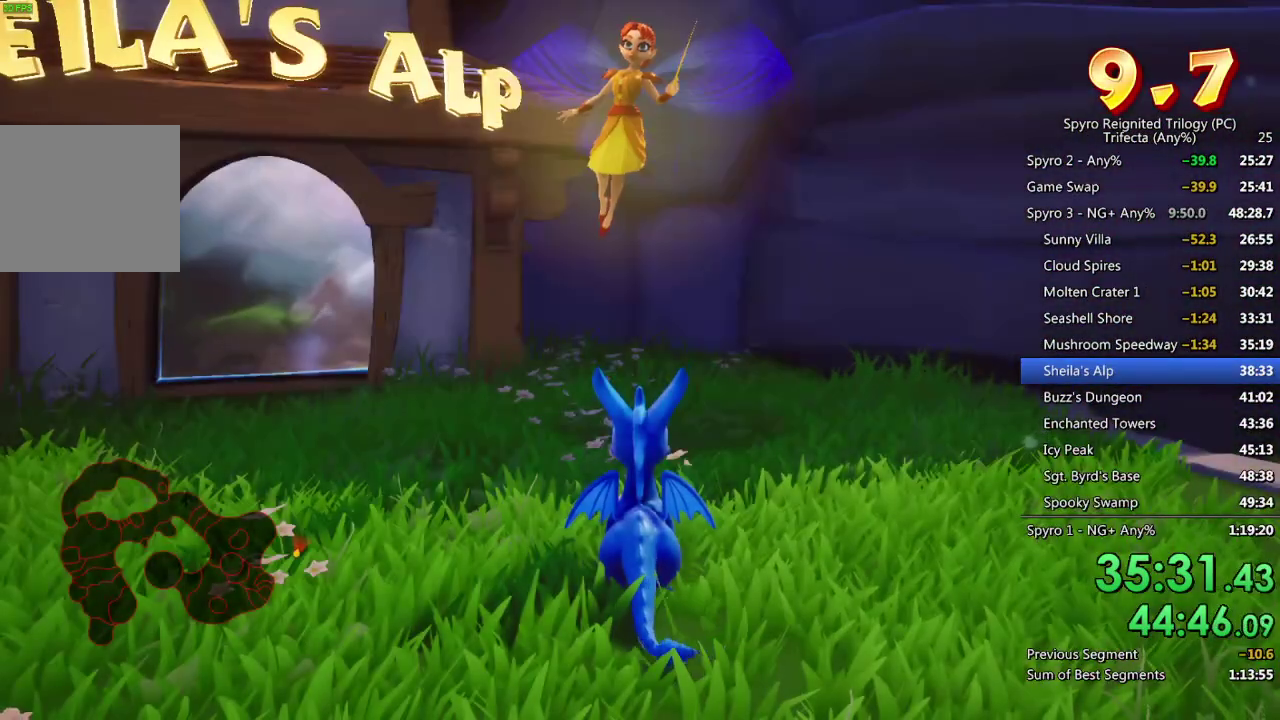
{"buttons": [], "left_stick": "up-right", "right_stick": "center", "events": [[333, "left_stick", "up-right"], [367, "SQUARE", "up"]]}
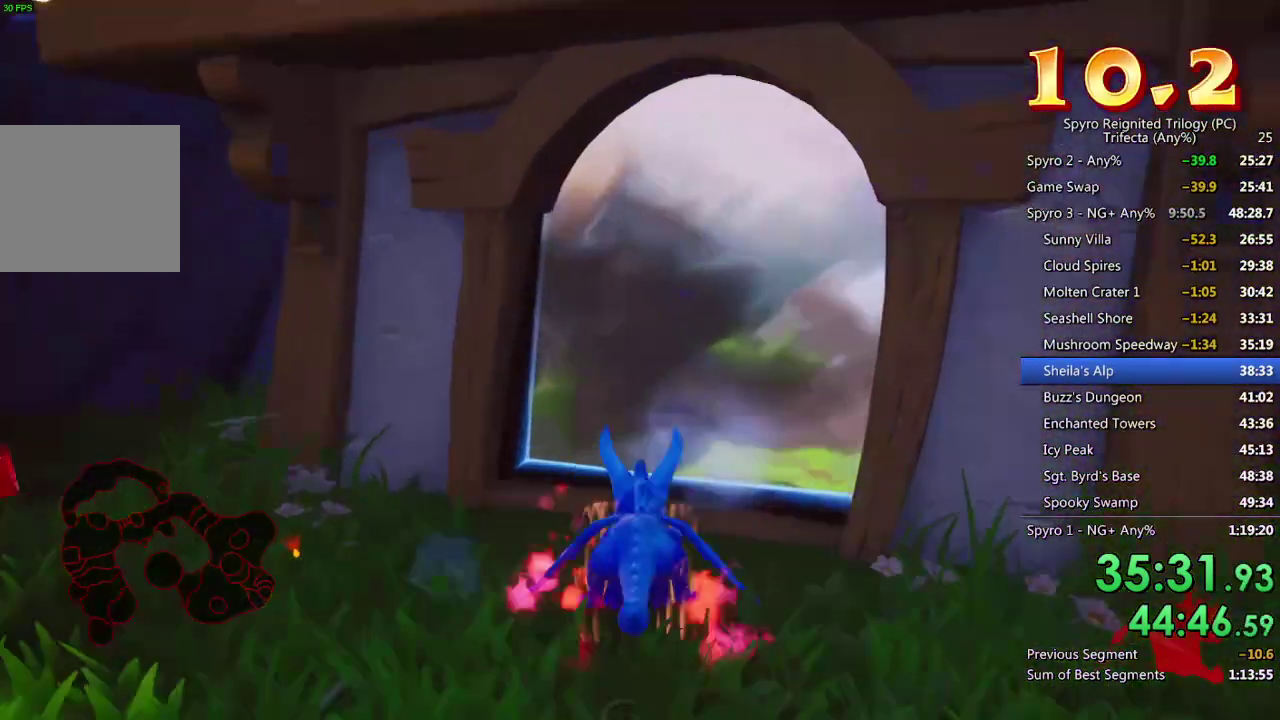
{"buttons": [], "left_stick": "center", "right_stick": "center", "events": [[200, "left_stick", "up"], [317, "left_stick", "center"]]}